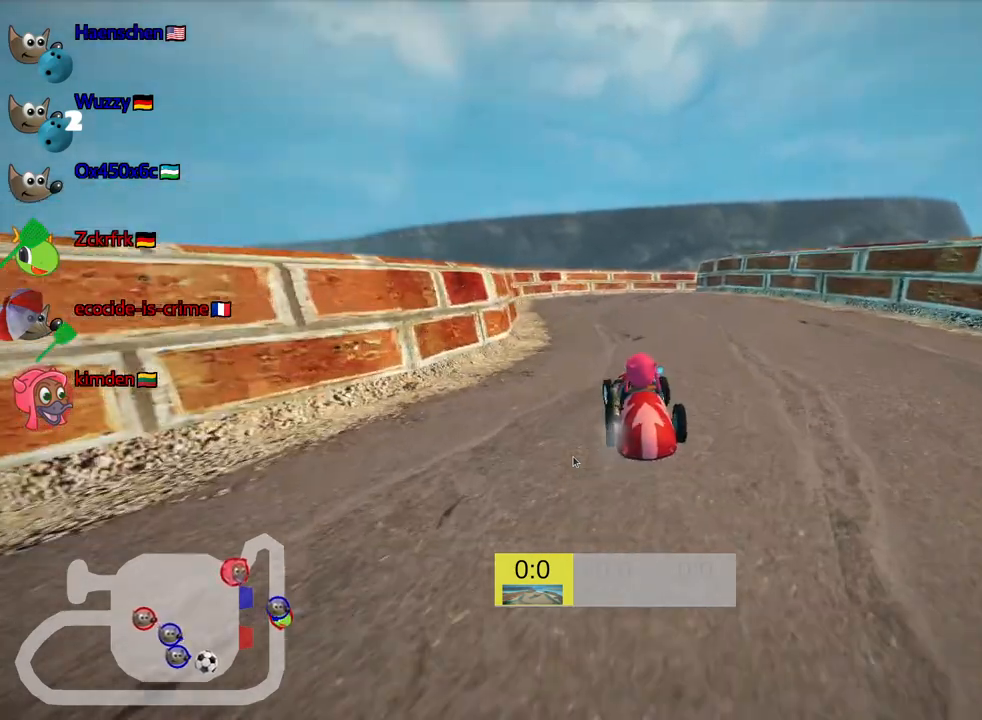
Gameplay with keyboard; each line is a JSON object with the keys held at the frame after it. "events" lists presses ("down") and releases ("up") of "down", "fire", "flag", "left", "look", "nitro", "right", "skid" and "up" between this image and that frame as [ms after this image, input, new state], when the widget could be followed in between. No other keys are recorded. Mouse input is not recorded. Key names are as the overlay labels them; some are game actions (e.g. jump) rather than physical keys.
{"keys": ["right", "skid", "up"], "events": [[167, "left", "up"], [200, "skid", "down"], [267, "right", "down"]]}
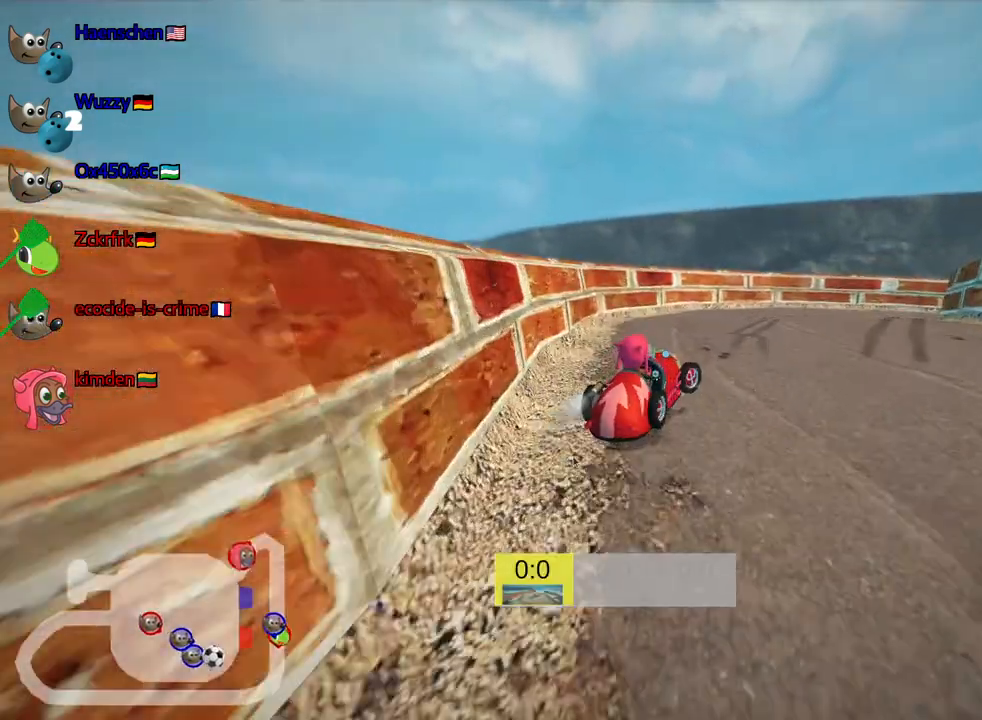
{"keys": ["right", "skid", "up"], "events": [[200, "left", "down"], [233, "right", "up"], [450, "left", "up"], [467, "right", "down"]]}
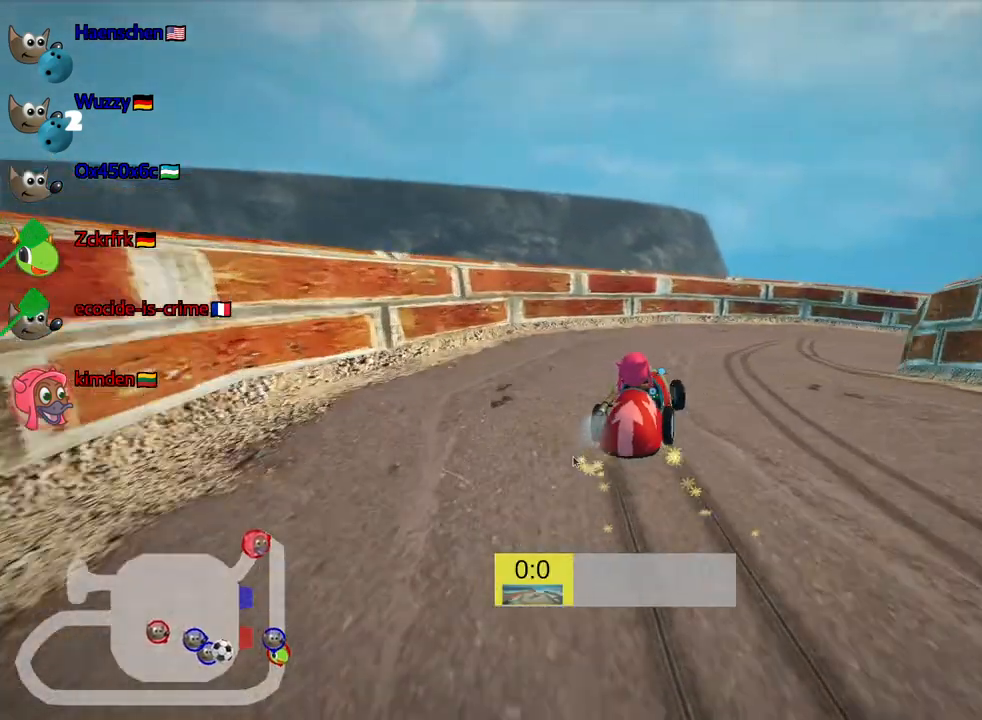
{"keys": ["right", "up"], "events": [[467, "skid", "up"]]}
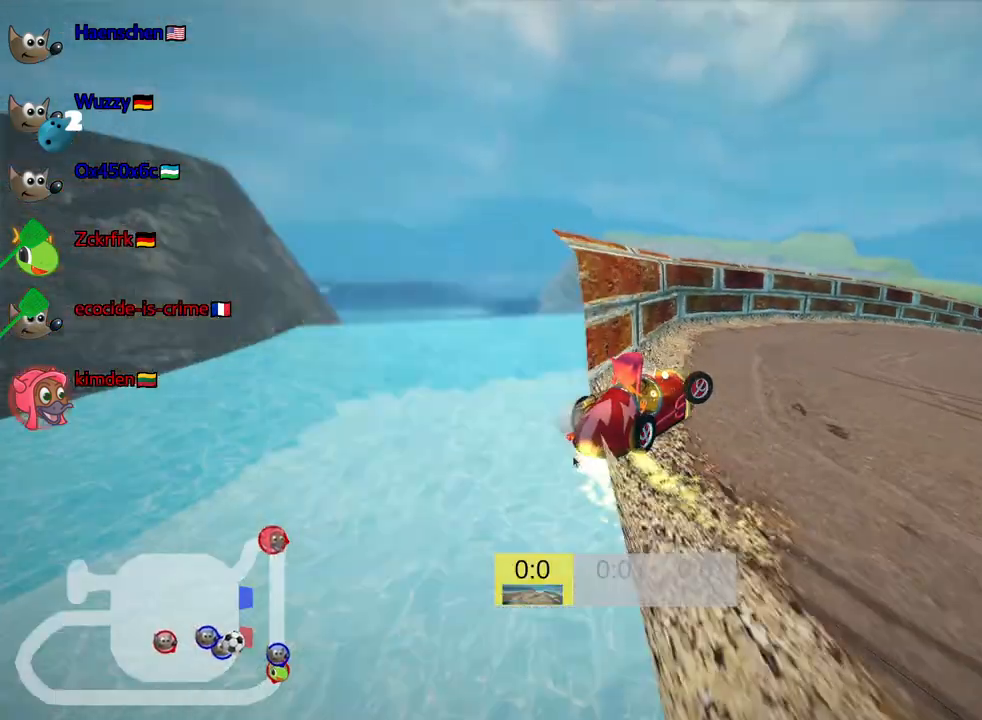
{"keys": ["left", "up"], "events": [[267, "right", "up"], [350, "left", "down"]]}
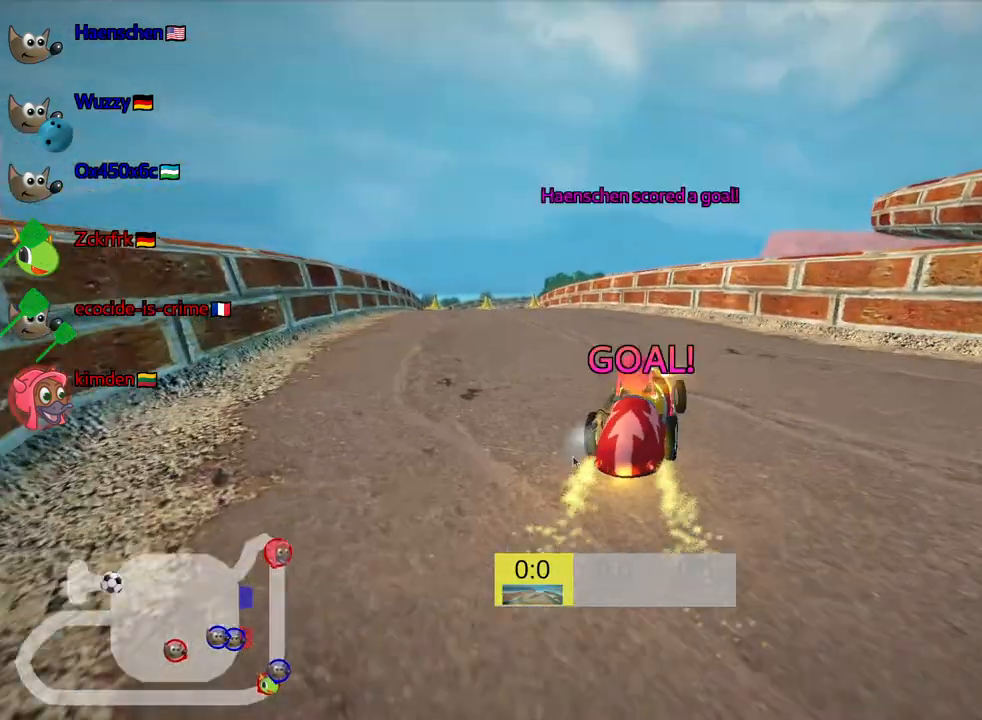
{"keys": ["up"], "events": [[300, "left", "up"]]}
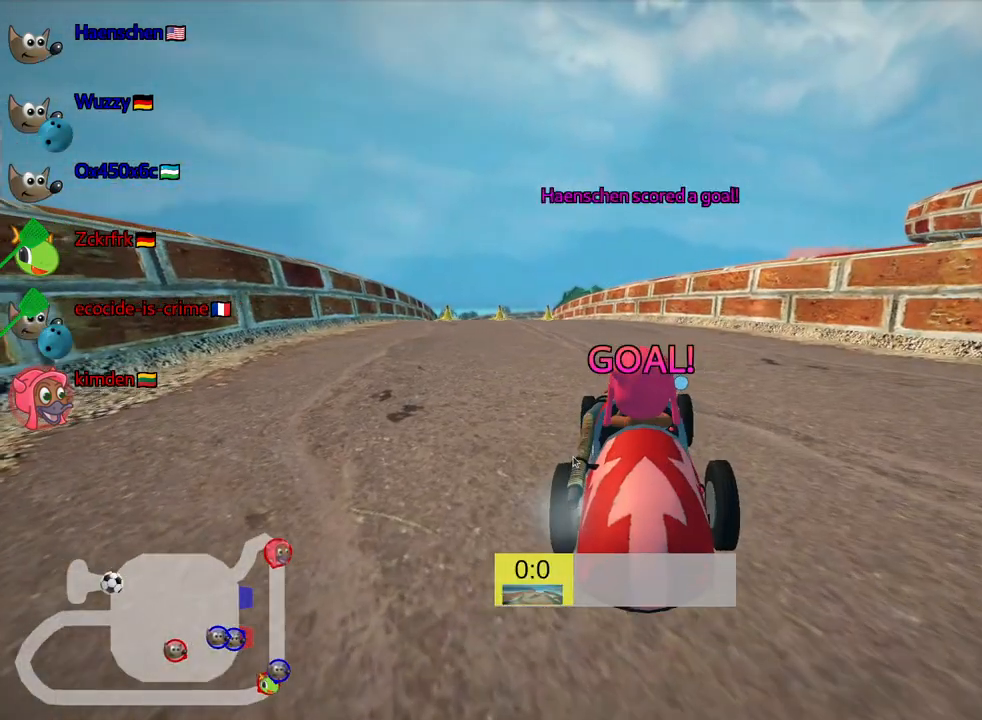
{"keys": [], "events": [[400, "up", "up"]]}
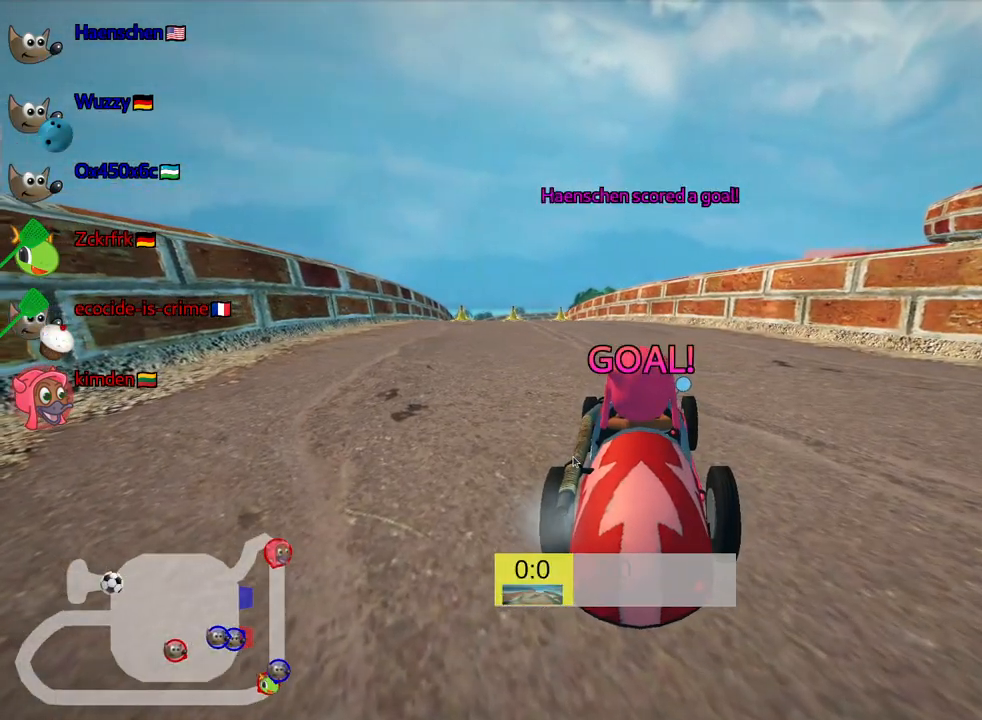
{"keys": ["flag"], "events": [[150, "flag", "down"]]}
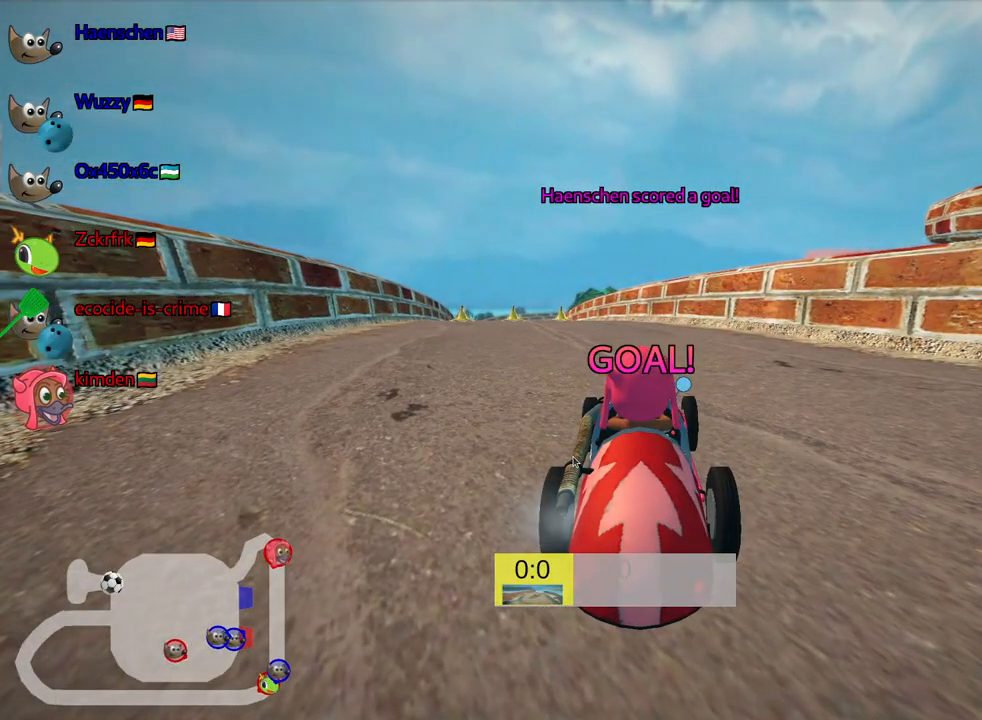
{"keys": ["flag"], "events": []}
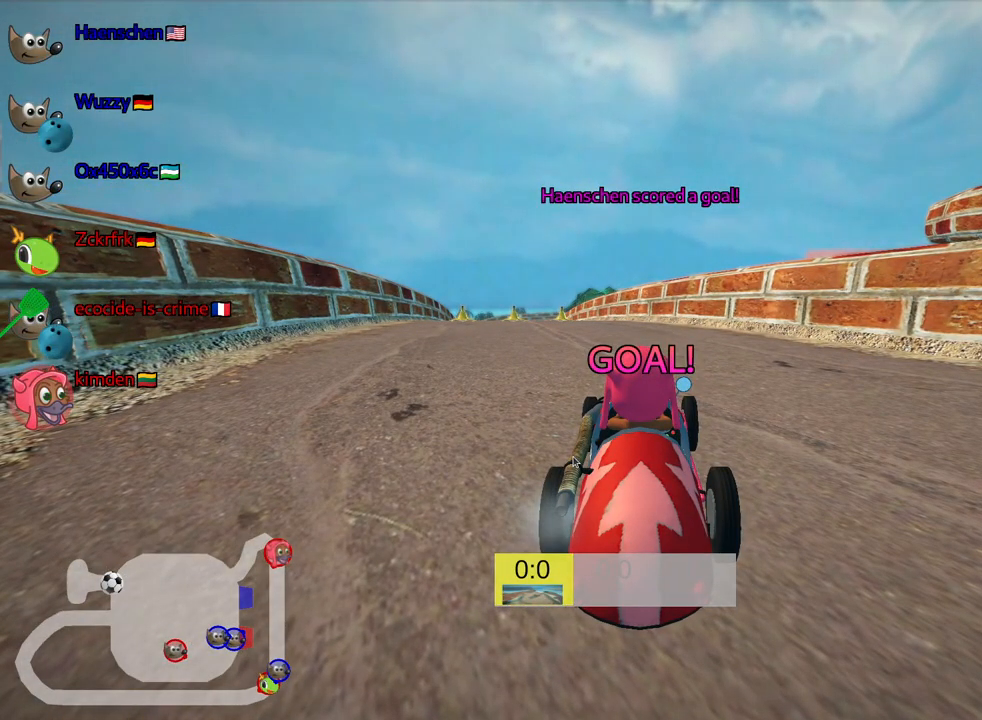
{"keys": ["flag"], "events": []}
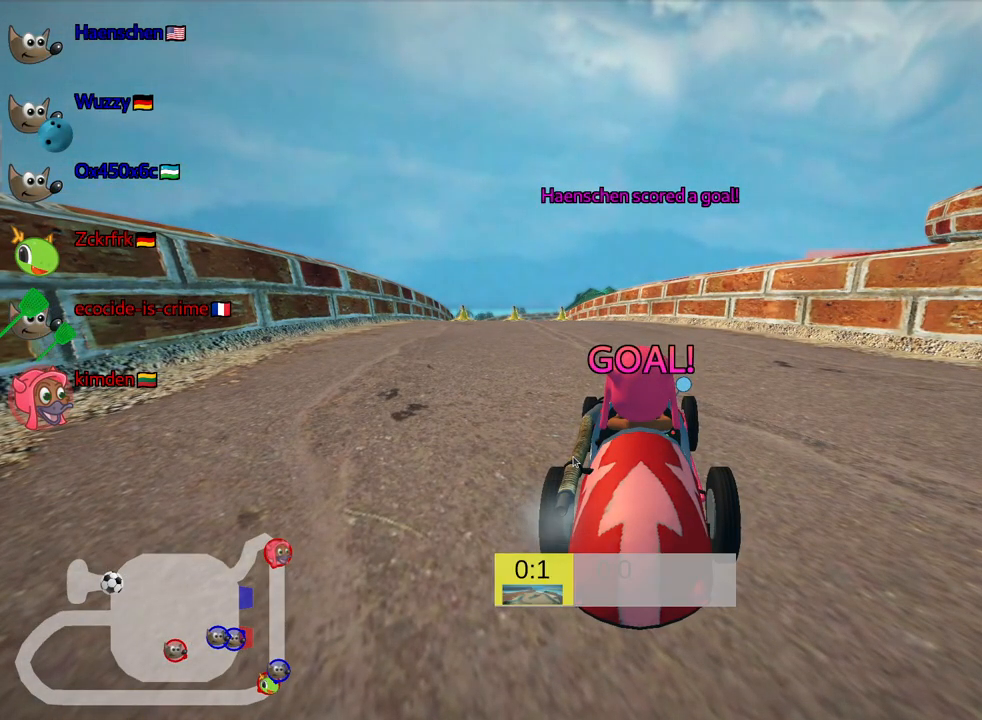
{"keys": [], "events": [[467, "flag", "up"]]}
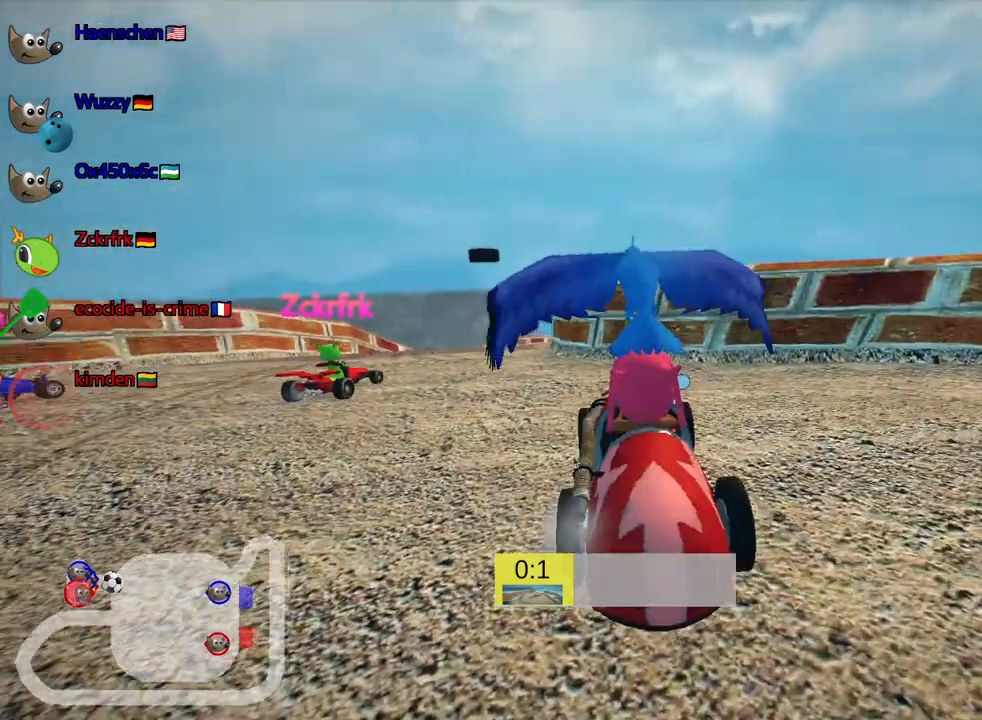
{"keys": [], "events": []}
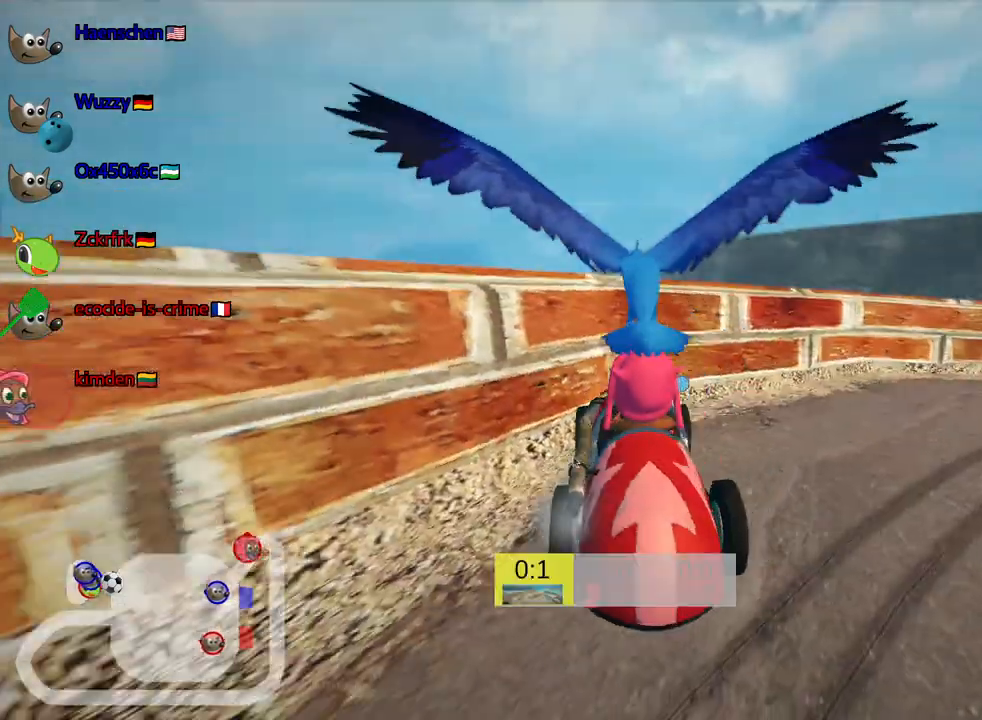
{"keys": ["down"], "events": [[433, "down", "down"]]}
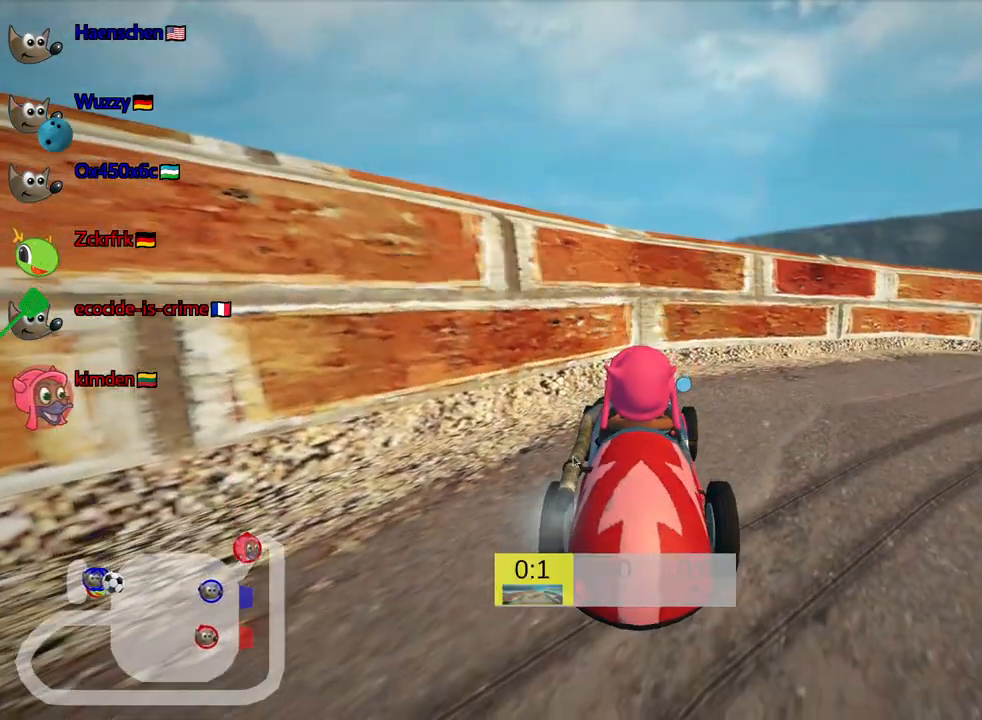
{"keys": ["down", "right"], "events": [[33, "right", "down"]]}
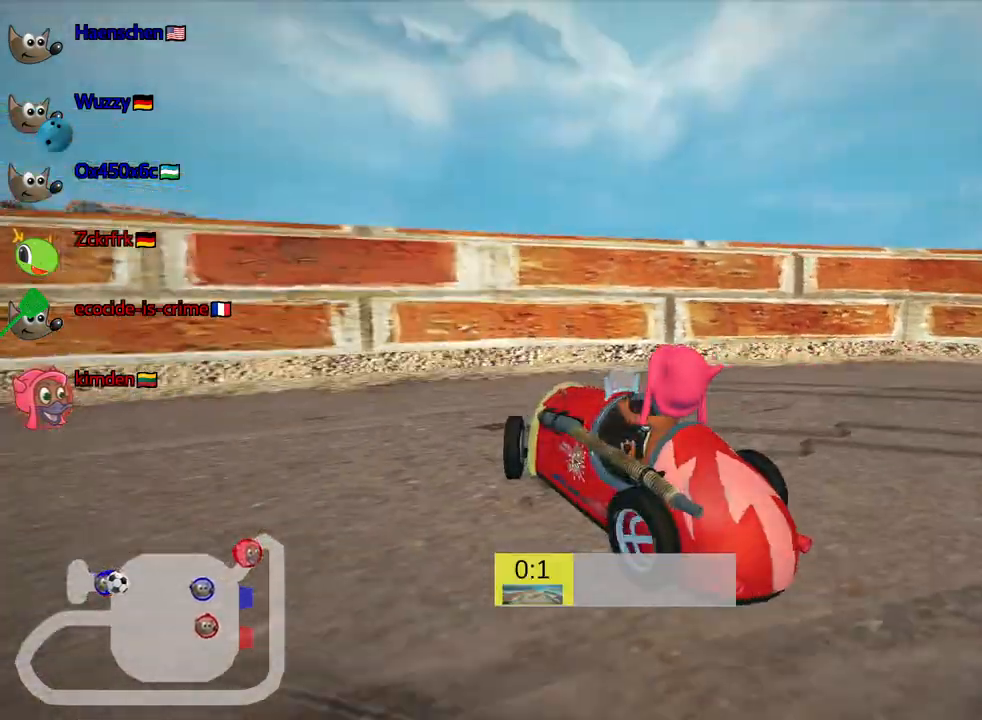
{"keys": ["up"], "events": [[17, "down", "up"], [133, "right", "up"], [167, "up", "down"]]}
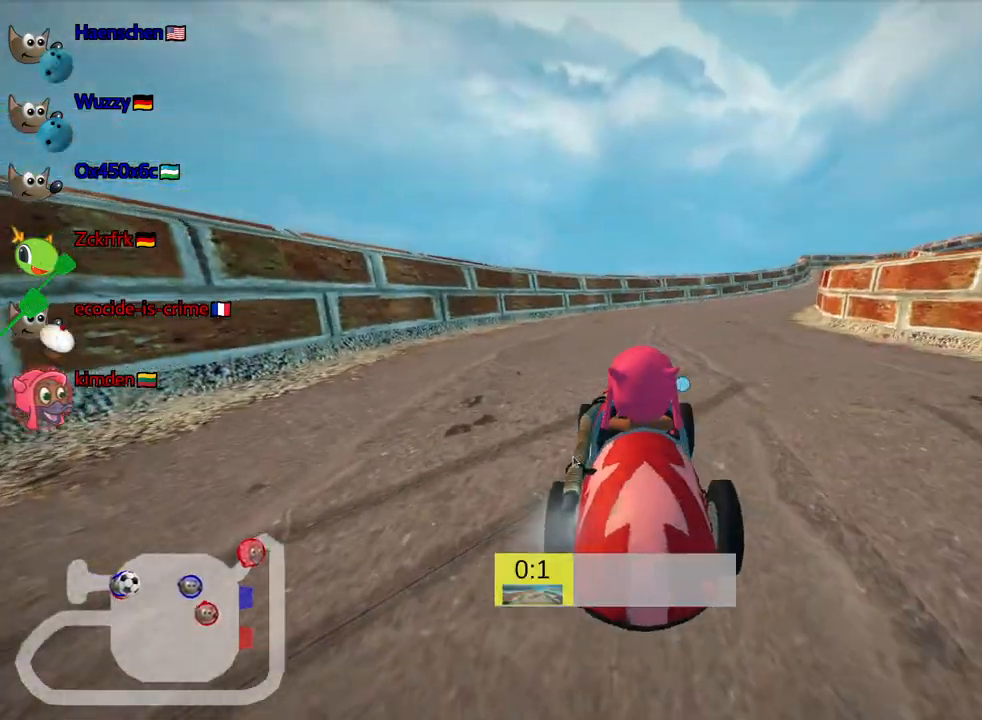
{"keys": ["down"], "events": [[233, "right", "down"], [317, "right", "up"], [383, "up", "up"], [467, "down", "down"]]}
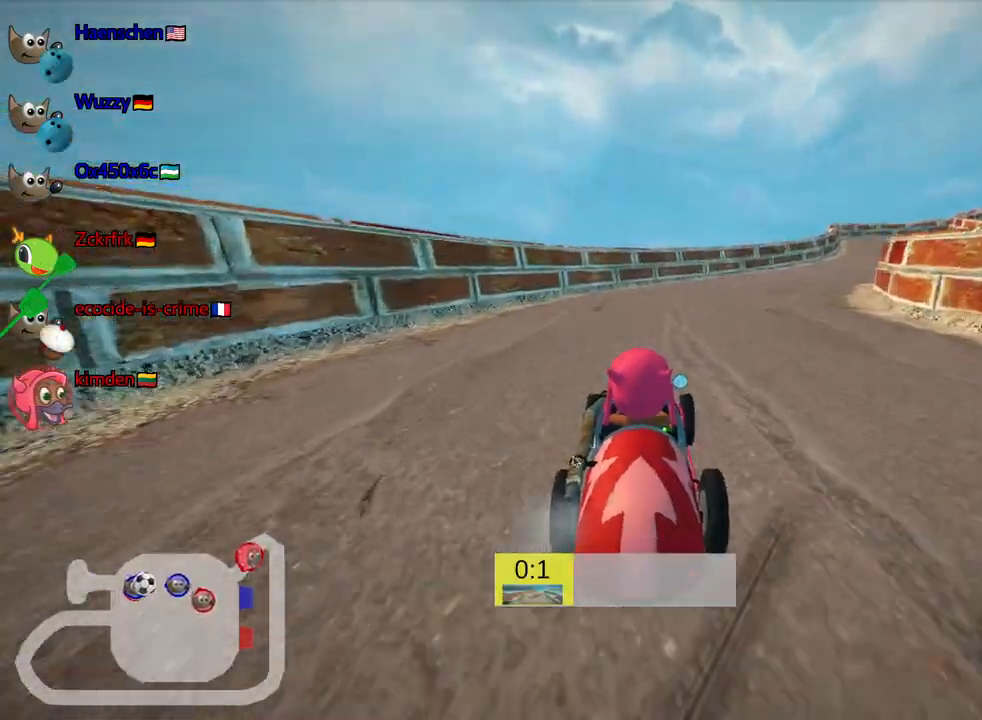
{"keys": ["down", "right"], "events": [[383, "right", "down"]]}
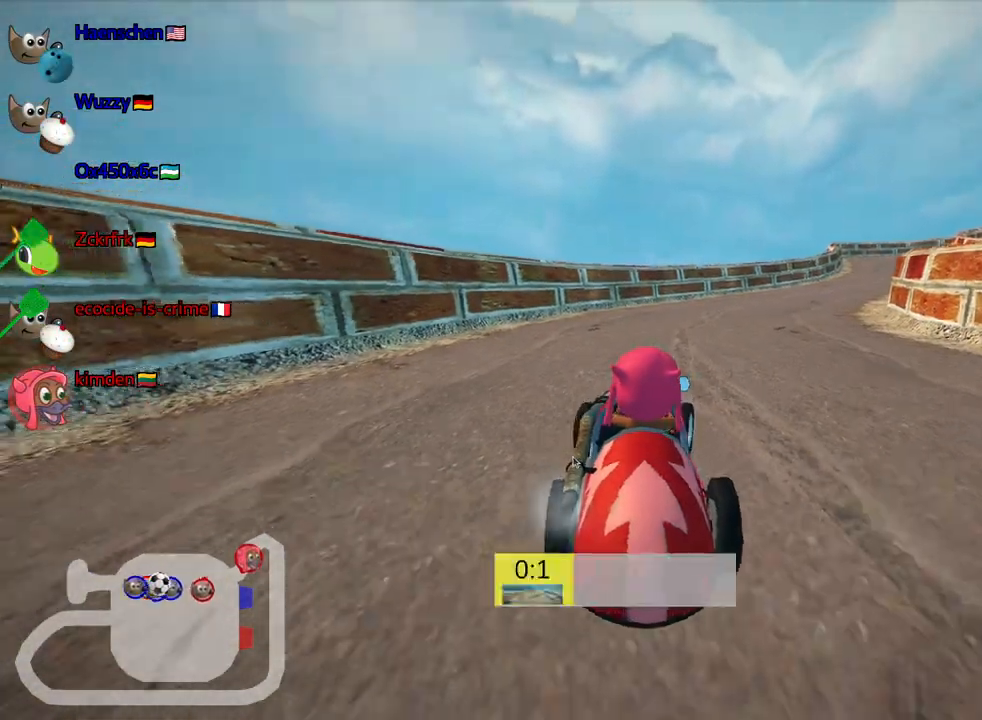
{"keys": ["up"], "events": [[350, "down", "up"], [383, "right", "up"], [450, "up", "down"]]}
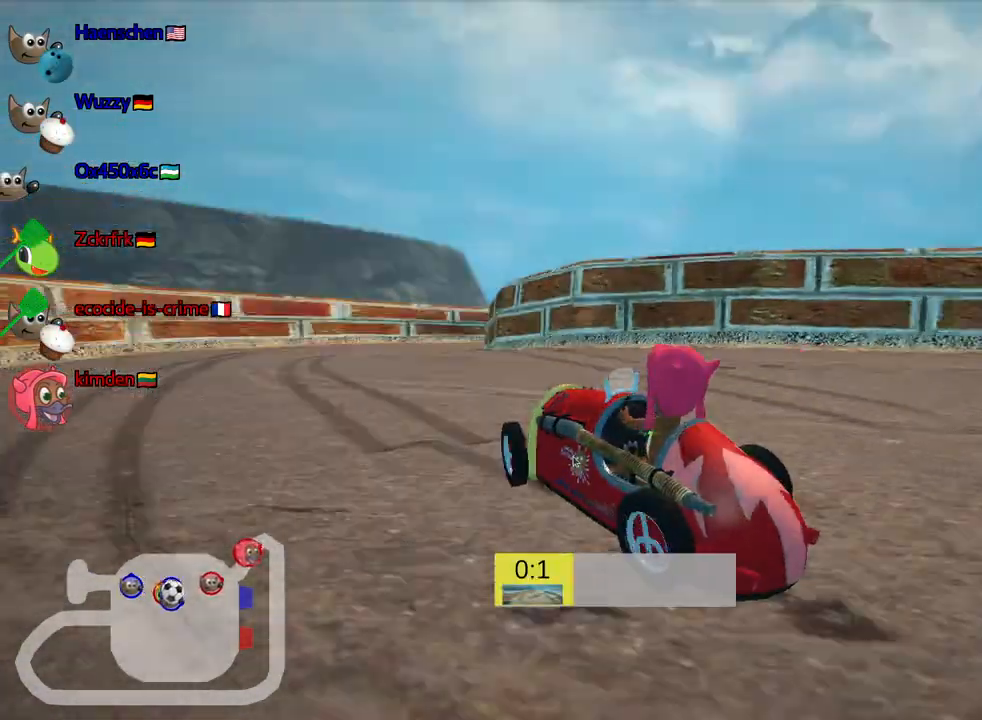
{"keys": ["up"], "events": []}
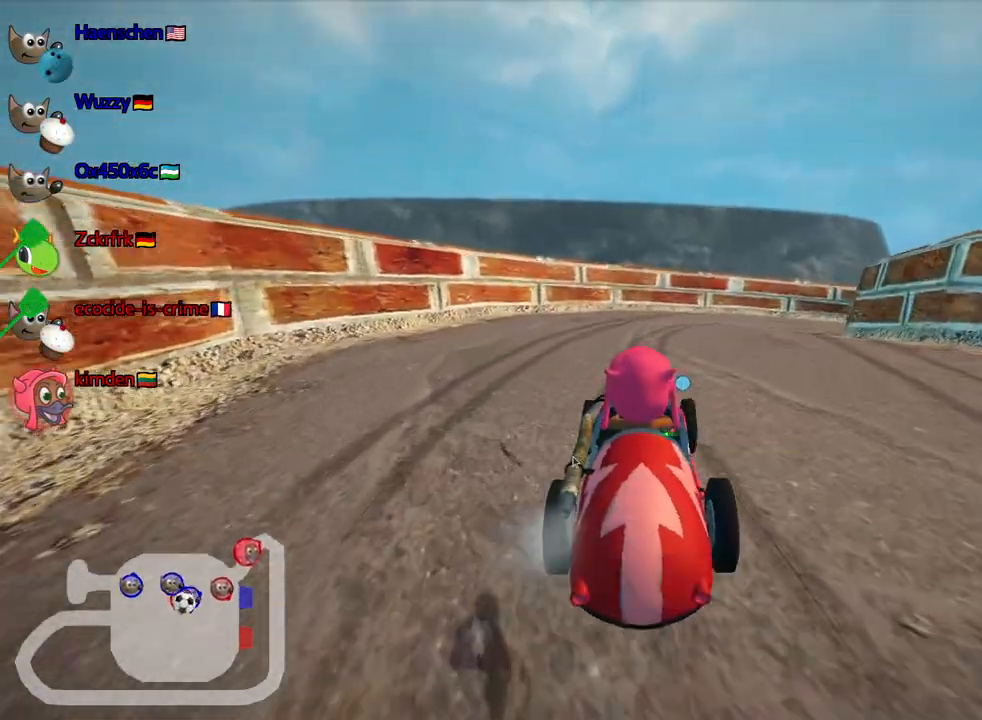
{"keys": ["down", "right"], "events": [[50, "right", "down"], [50, "up", "up"], [100, "down", "down"]]}
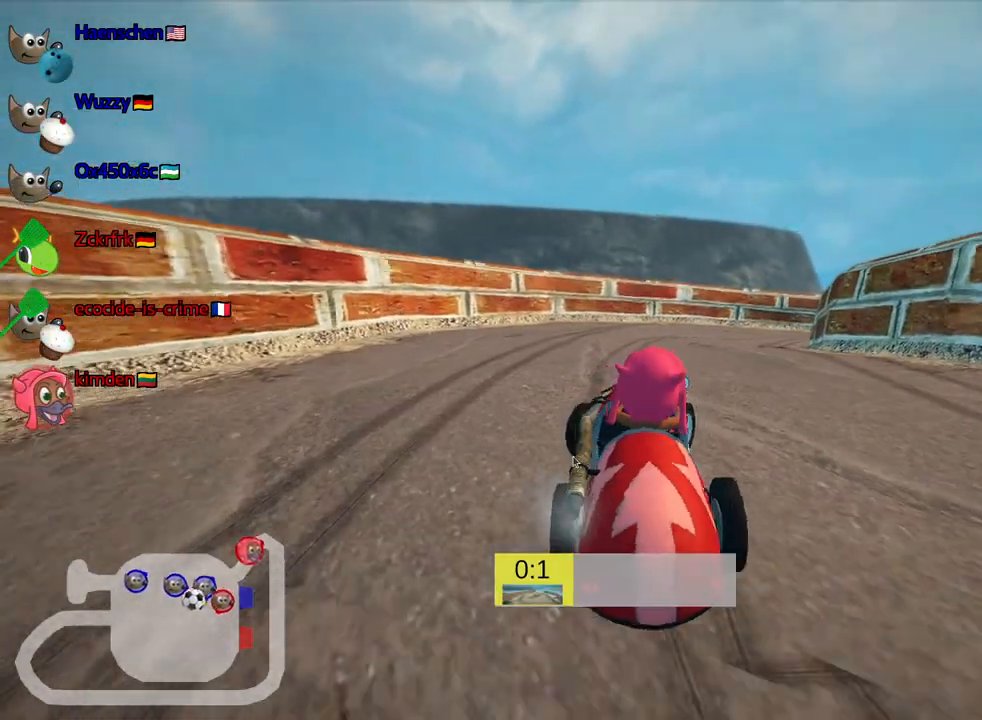
{"keys": ["right", "up"], "events": [[267, "right", "up"], [300, "down", "up"], [333, "up", "down"], [367, "right", "down"]]}
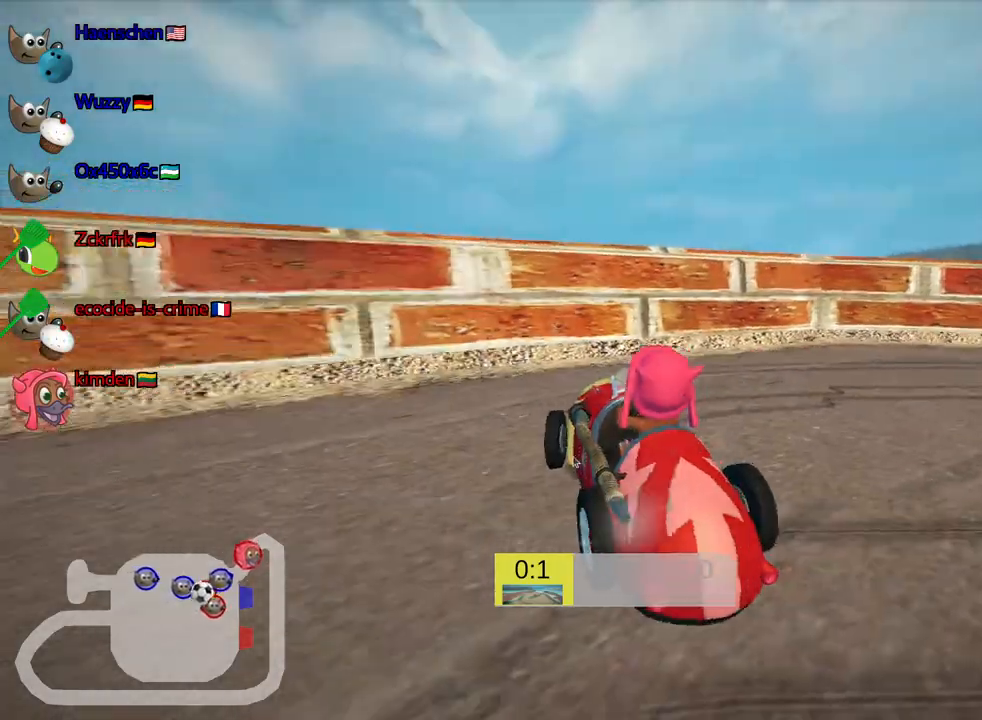
{"keys": ["right", "skid", "up"], "events": [[183, "skid", "down"]]}
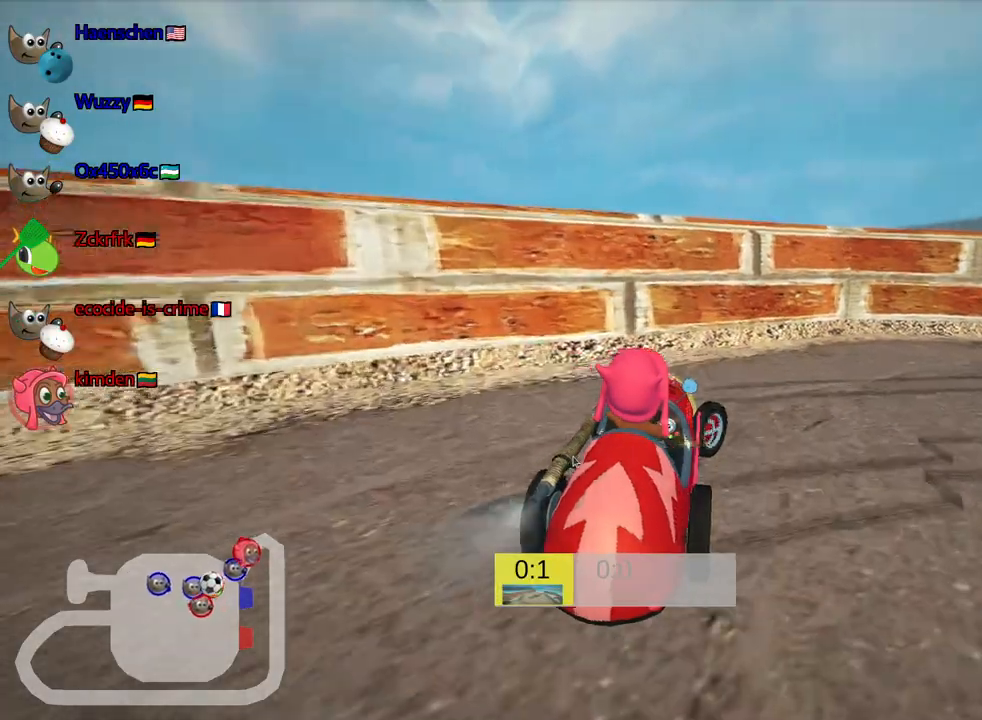
{"keys": ["right", "up"], "events": [[217, "skid", "up"]]}
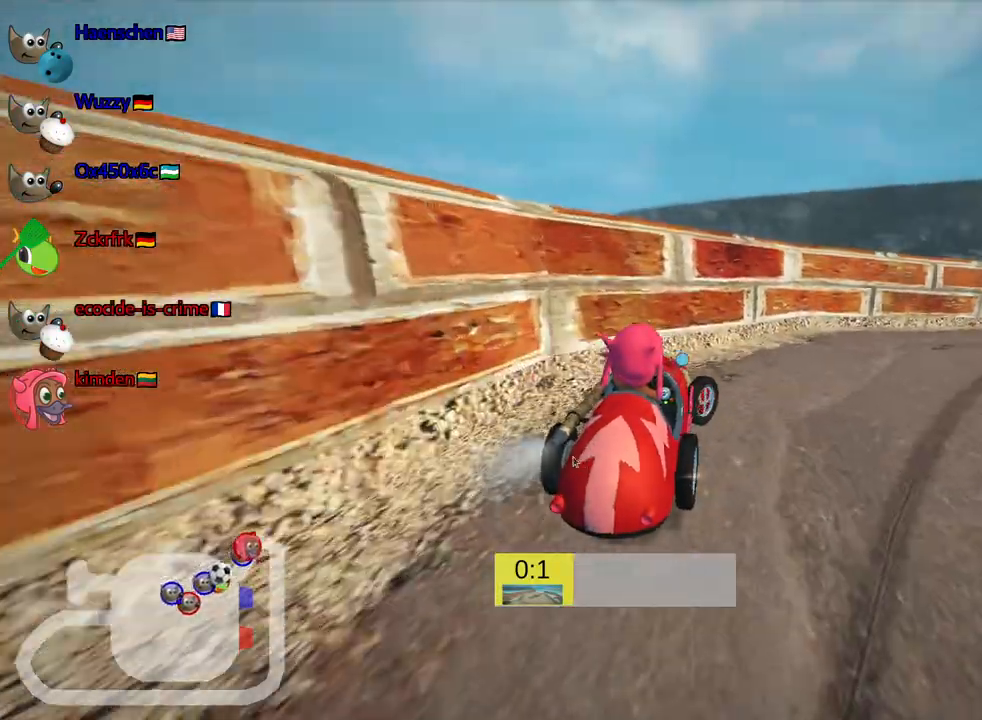
{"keys": ["right", "up"], "events": [[83, "skid", "down"], [300, "skid", "up"]]}
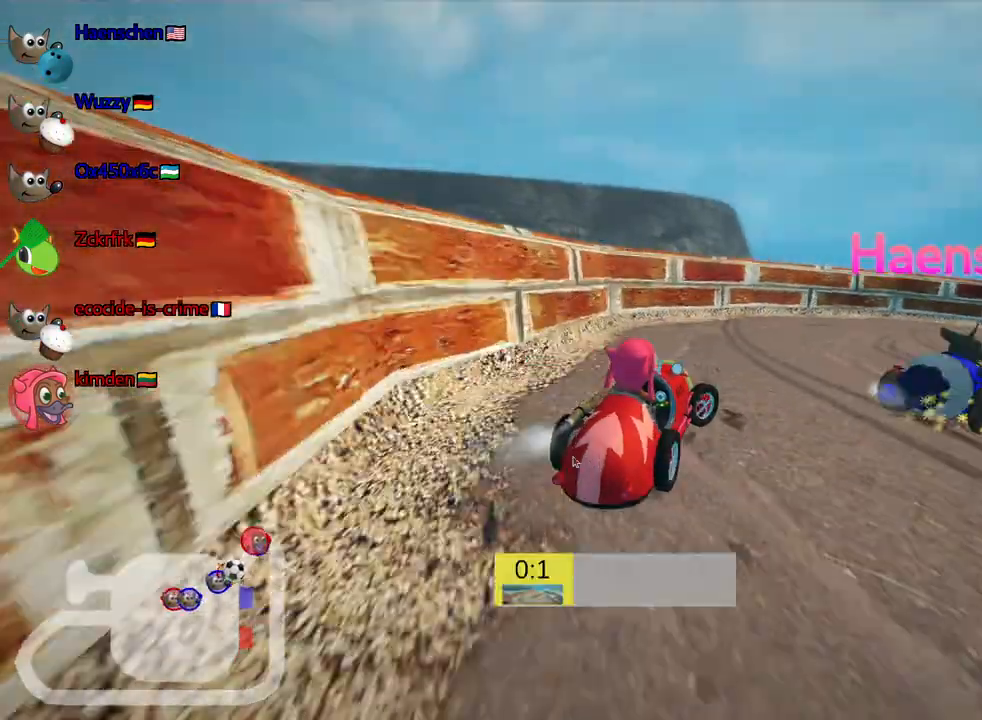
{"keys": ["up"], "events": [[250, "right", "up"]]}
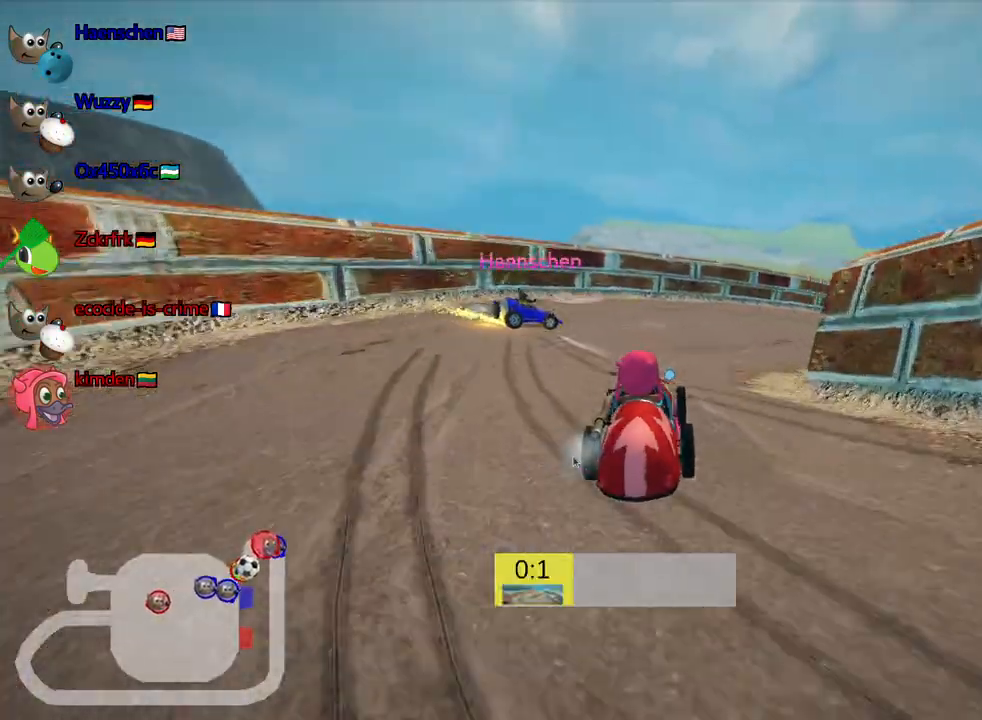
{"keys": ["right", "skid", "up"], "events": [[67, "right", "down"], [67, "skid", "down"]]}
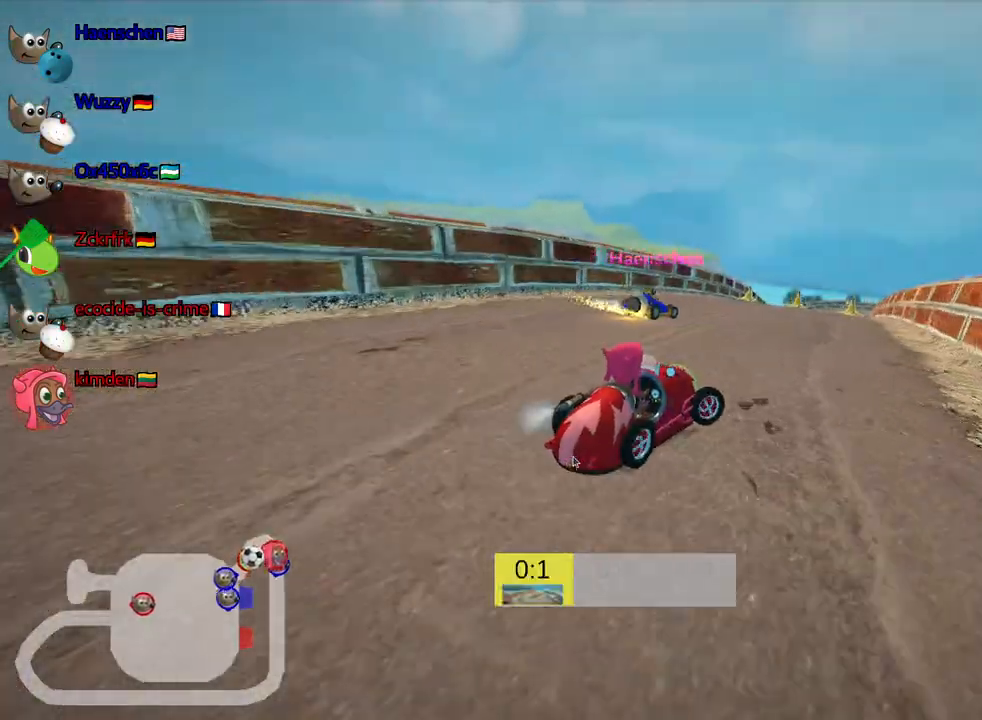
{"keys": ["left", "skid", "up"], "events": [[233, "left", "down"], [300, "right", "up"]]}
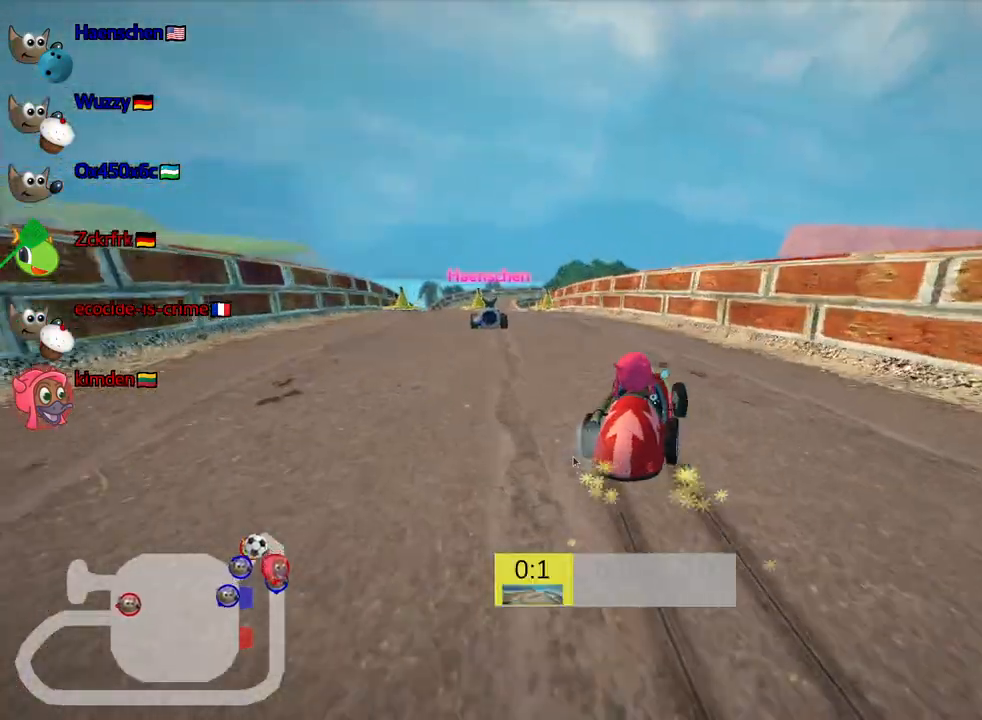
{"keys": ["up"], "events": [[200, "skid", "up"], [433, "left", "up"]]}
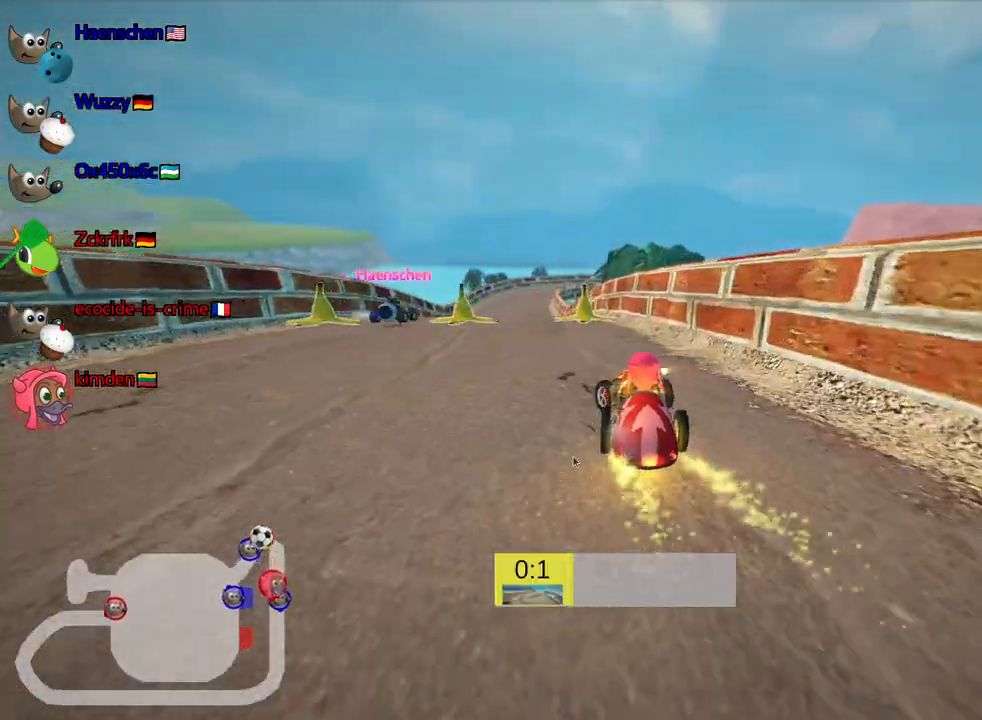
{"keys": ["left", "up"], "events": [[283, "left", "down"]]}
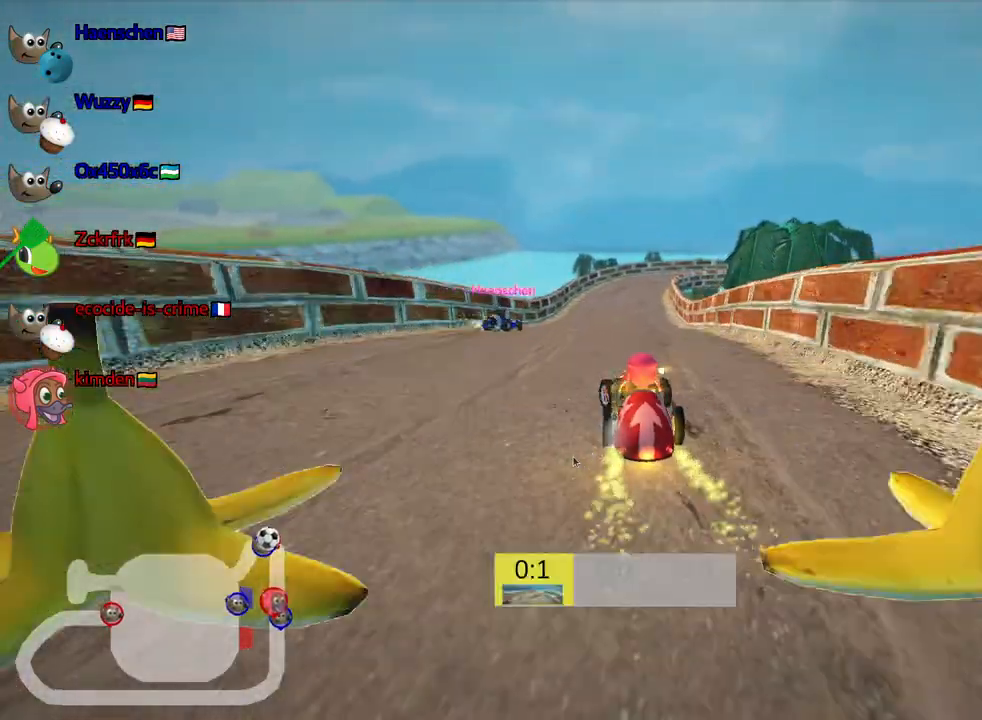
{"keys": ["left", "skid", "up"], "events": [[117, "left", "up"], [150, "right", "down"], [150, "skid", "down"], [283, "left", "down"], [350, "right", "up"]]}
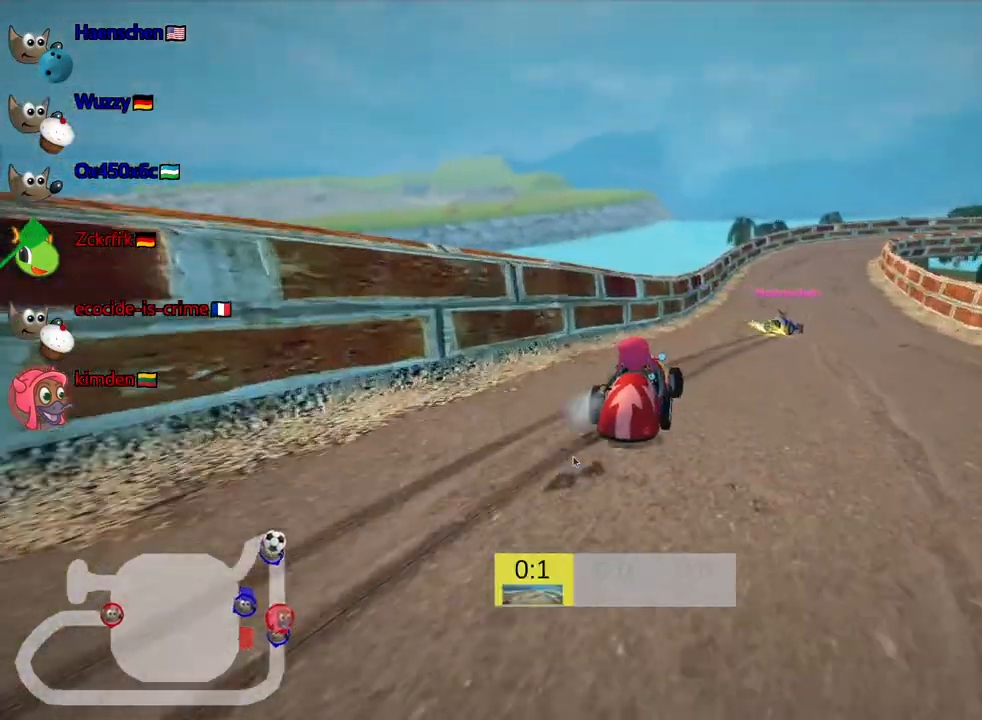
{"keys": ["left", "skid", "up"], "events": [[167, "left", "up"], [233, "right", "down"], [317, "right", "up"], [350, "left", "down"]]}